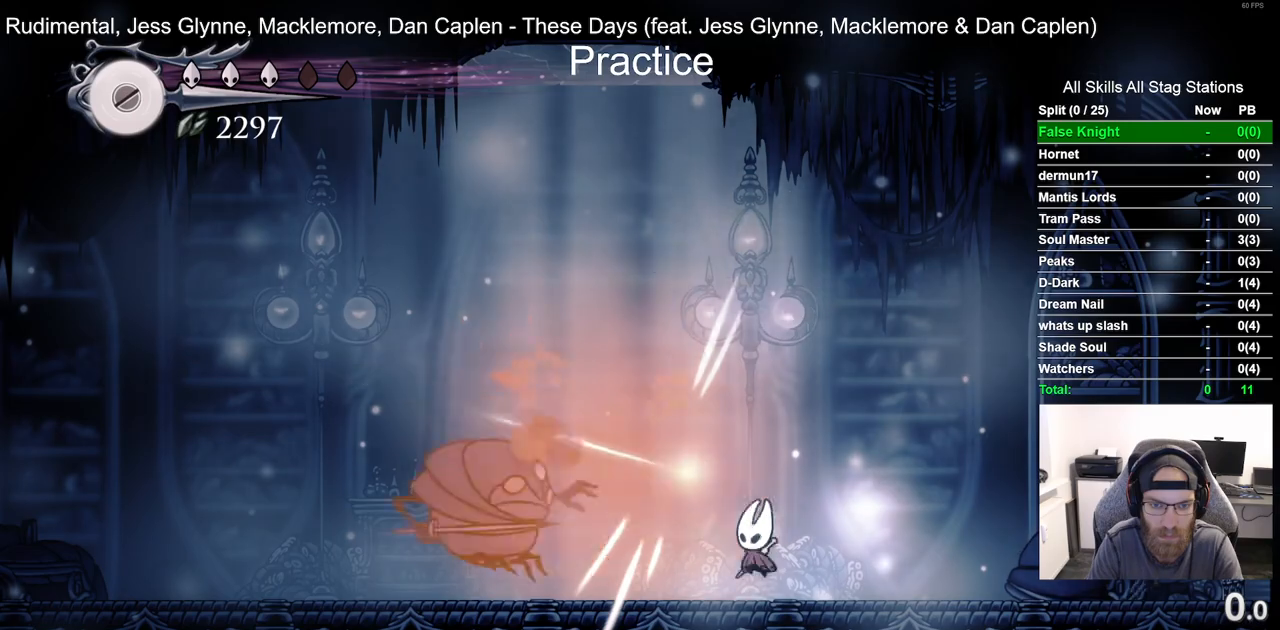
Gameplay with a controller (PlayStation layout); each line is a JSON object with the inputs held at the frame after it. "events" lists button and stick changes between this image and that frame as [ms after this image, input, new state], when the widget could be followed in between.
{"buttons": ["R2", "DPAD_LEFT"], "left_stick": "center", "right_stick": "center", "events": [[150, "DPAD_LEFT", "down"], [500, "R2", "down"]]}
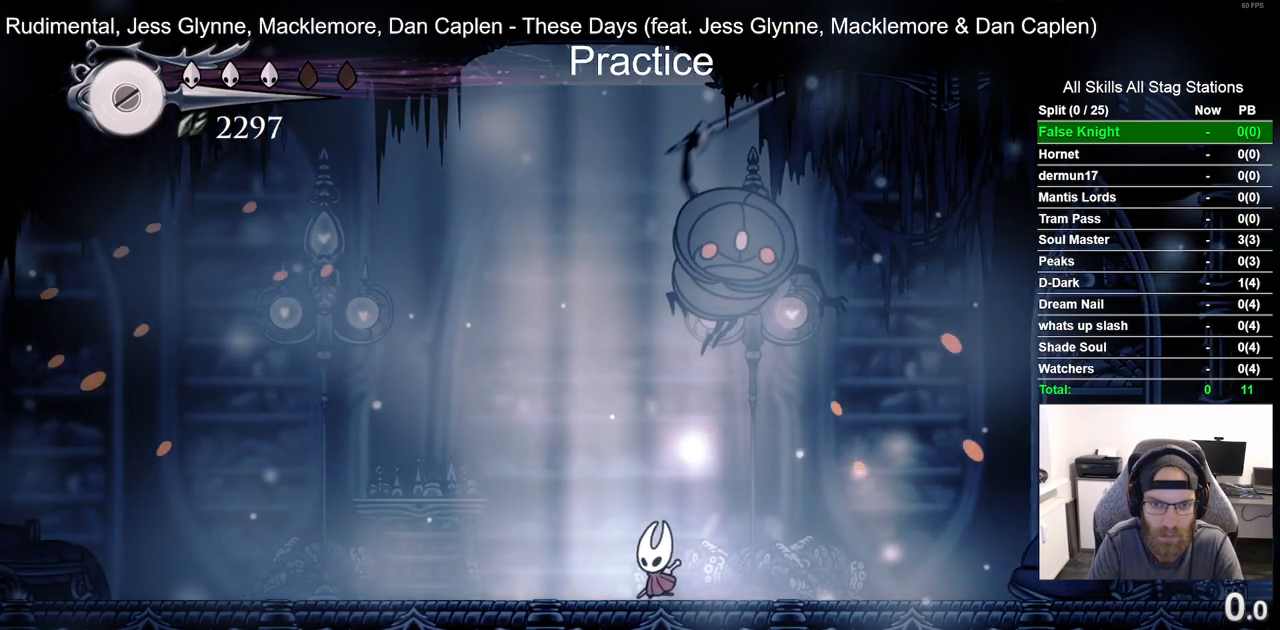
{"buttons": ["DPAD_RIGHT"], "left_stick": "center", "right_stick": "center", "events": [[200, "R2", "up"], [217, "DPAD_RIGHT", "down"], [233, "DPAD_LEFT", "up"]]}
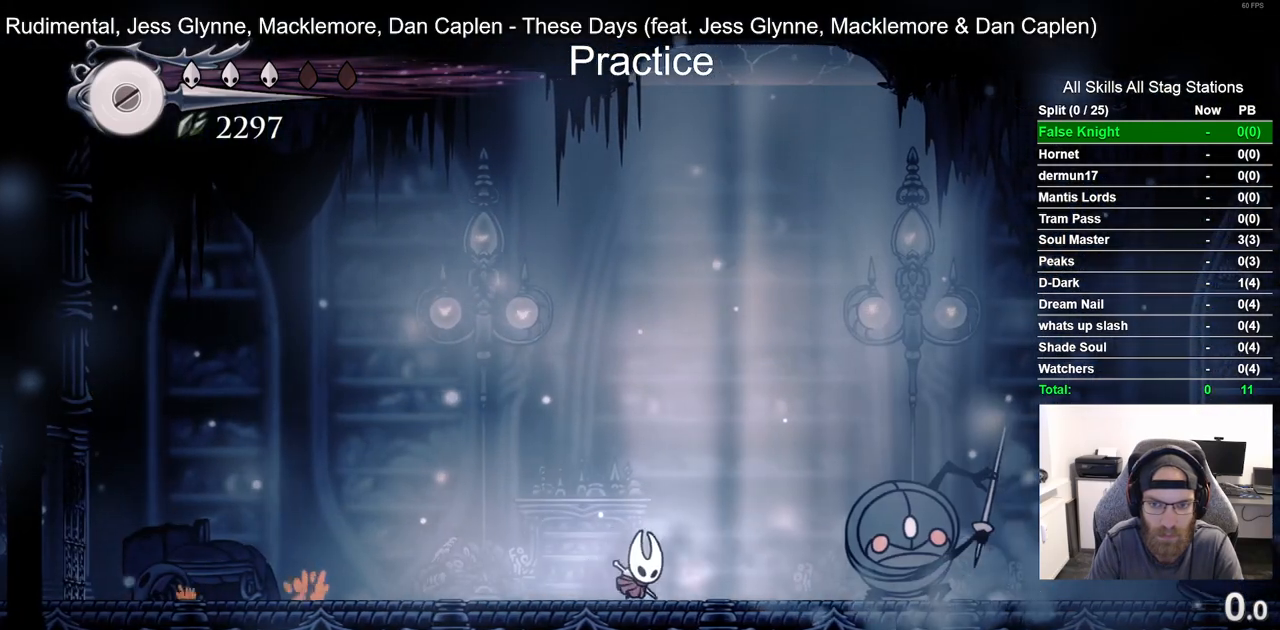
{"buttons": [], "left_stick": "center", "right_stick": "center", "events": [[233, "SQUARE", "down"], [317, "DPAD_RIGHT", "up"], [417, "SQUARE", "up"]]}
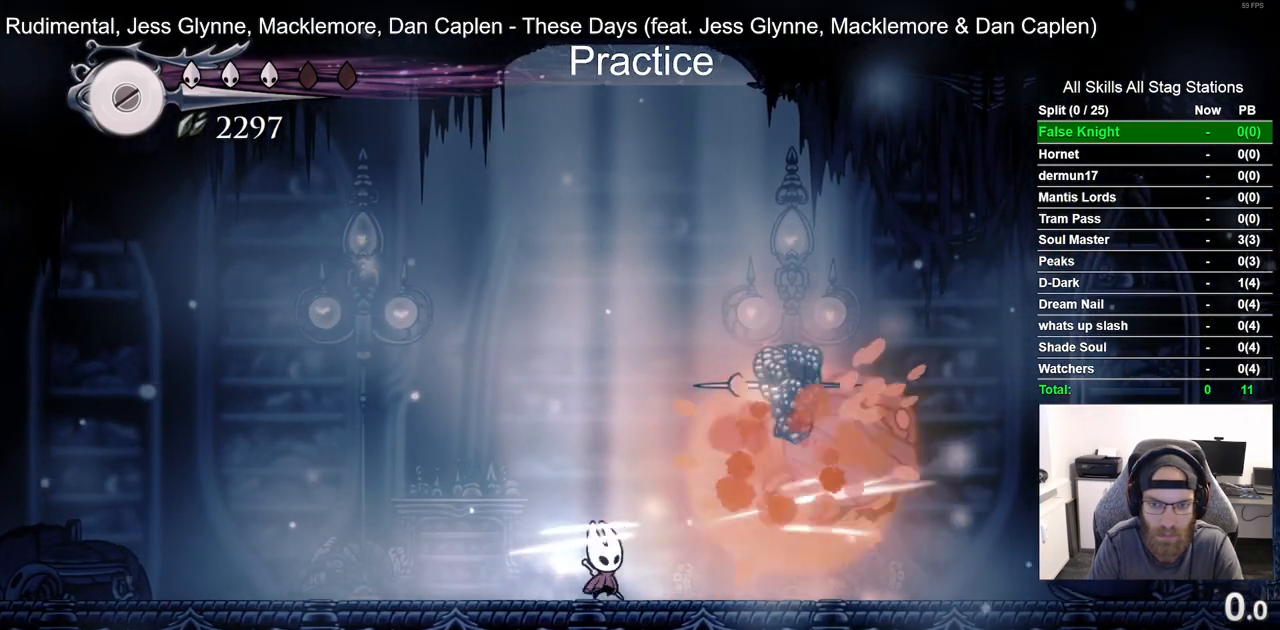
{"buttons": [], "left_stick": "center", "right_stick": "center", "events": [[33, "DPAD_RIGHT", "down"], [433, "DPAD_RIGHT", "up"]]}